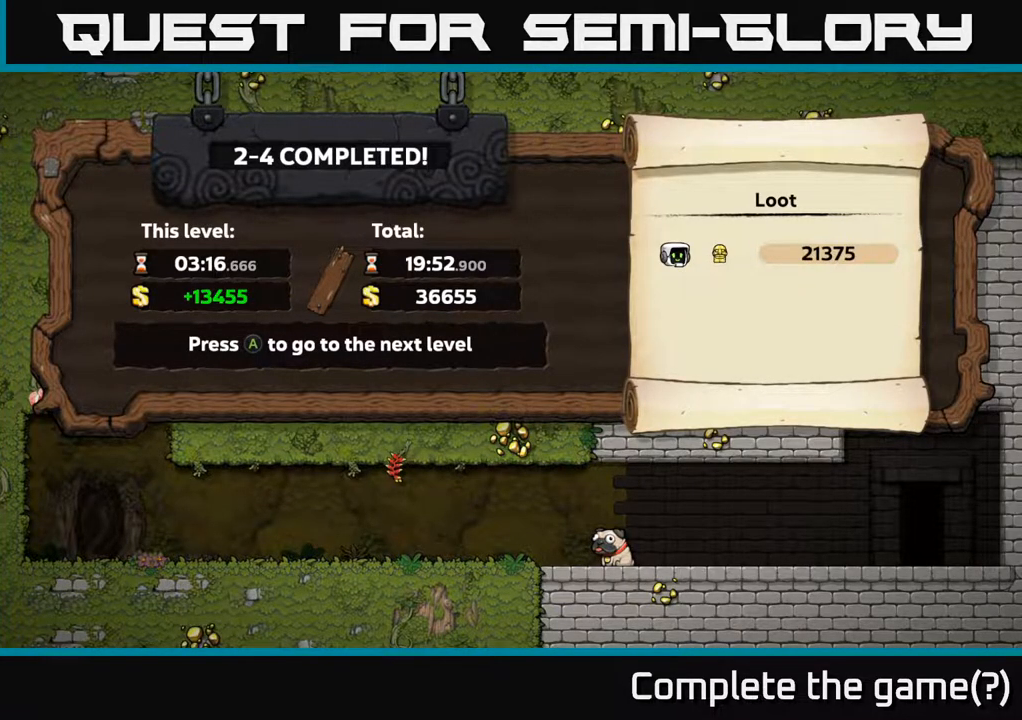
Gameplay with a controller (Xbox layout); each line is a JSON object with the inputs held at the frame after it. "events" lists button and stick changes between this image and that frame as [ms after this image, input, new state], when the widget could be followed in between.
{"buttons": [], "left_stick": "center", "right_stick": "center", "events": [[217, "A", "down"], [383, "A", "up"]]}
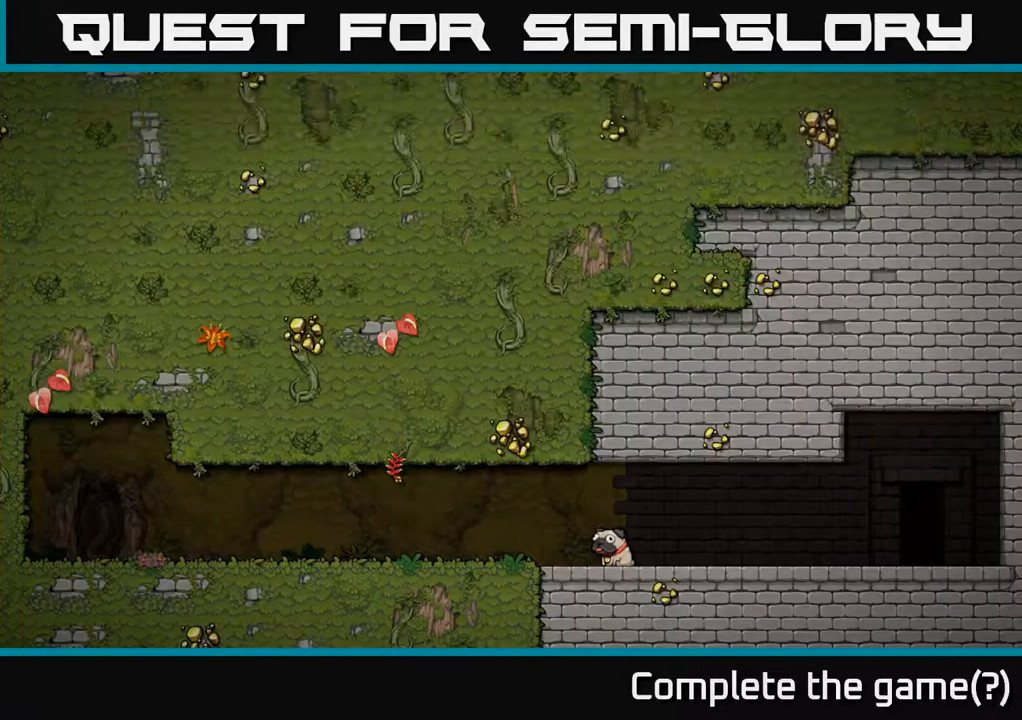
{"buttons": [], "left_stick": "center", "right_stick": "center", "events": []}
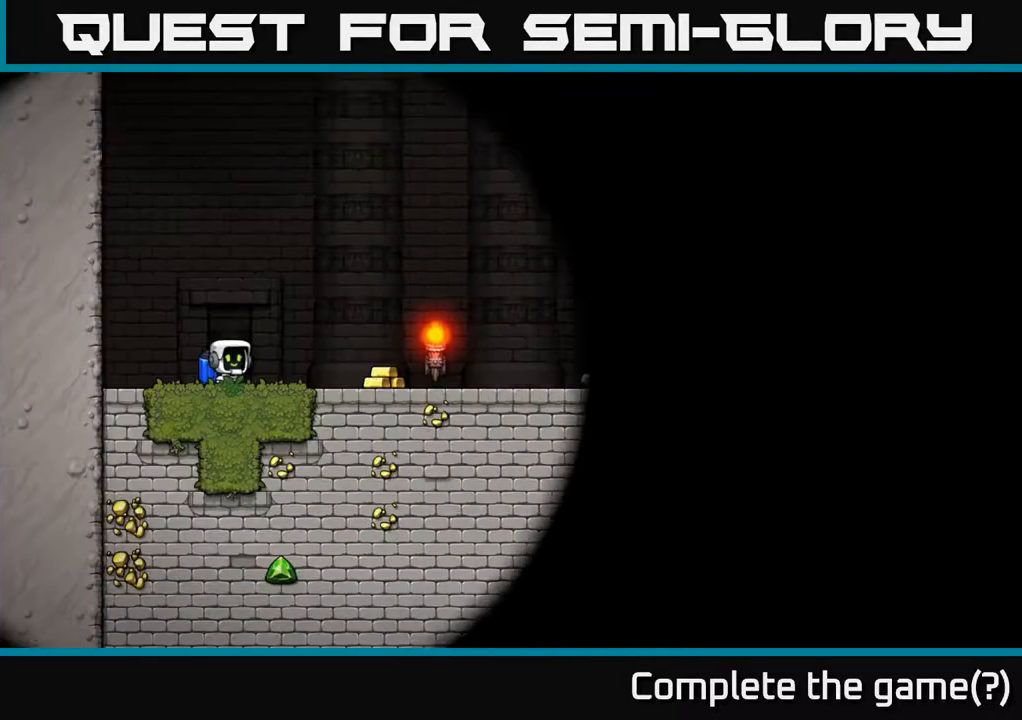
{"buttons": [], "left_stick": "center", "right_stick": "center", "events": []}
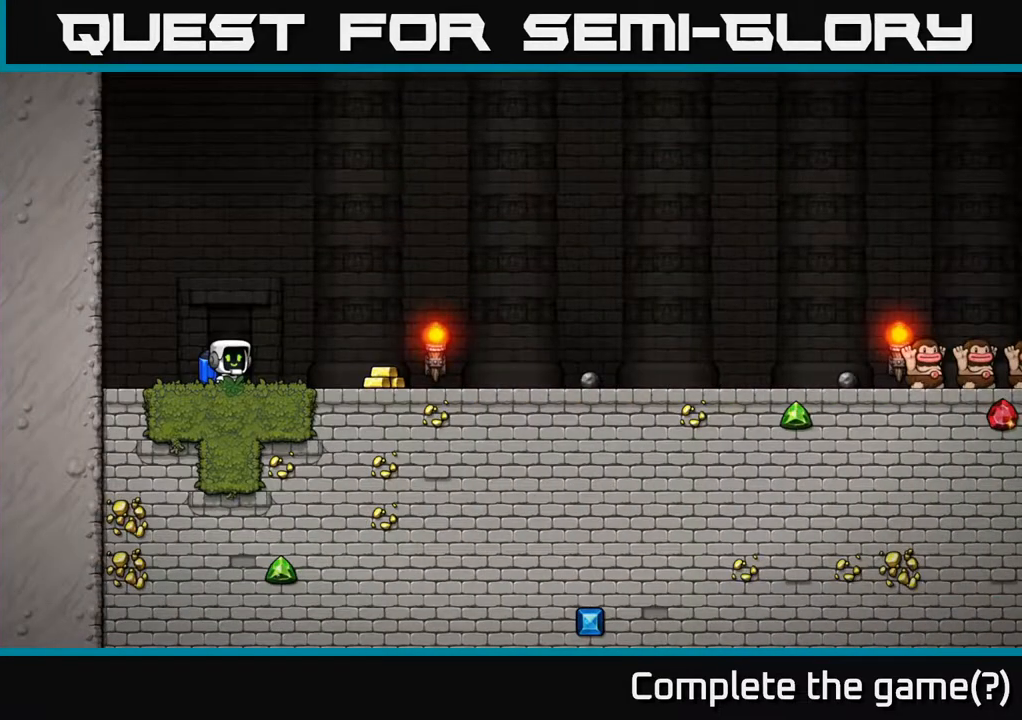
{"buttons": ["A"], "left_stick": "center", "right_stick": "center", "events": [[483, "A", "down"]]}
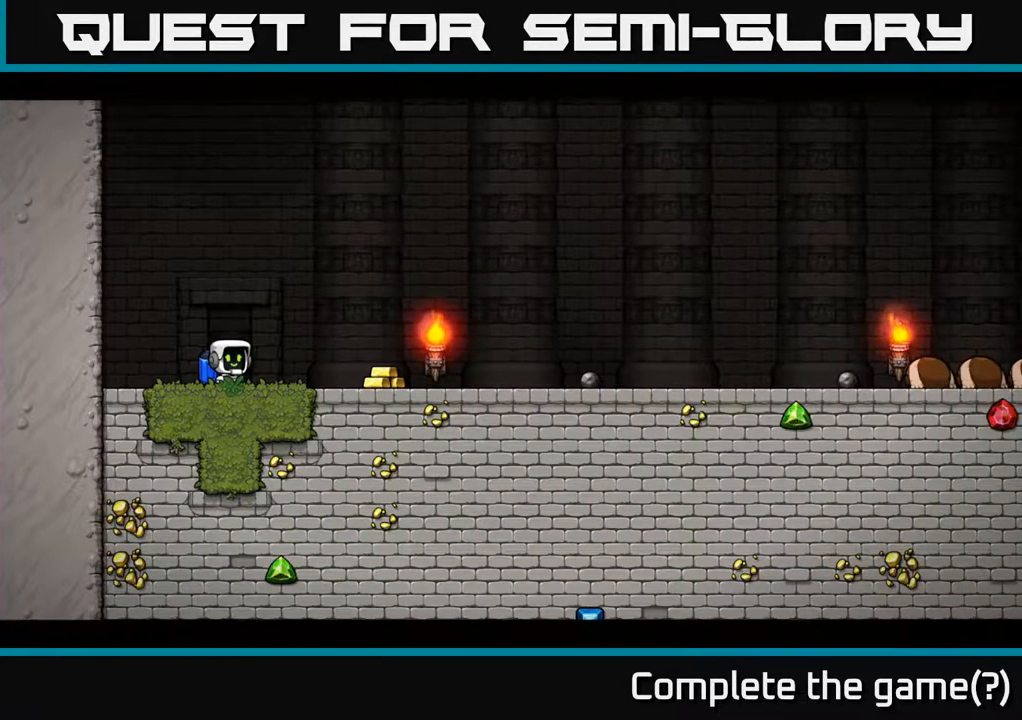
{"buttons": ["DPAD_RIGHT"], "left_stick": "center", "right_stick": "center", "events": [[133, "A", "up"], [317, "DPAD_RIGHT", "down"]]}
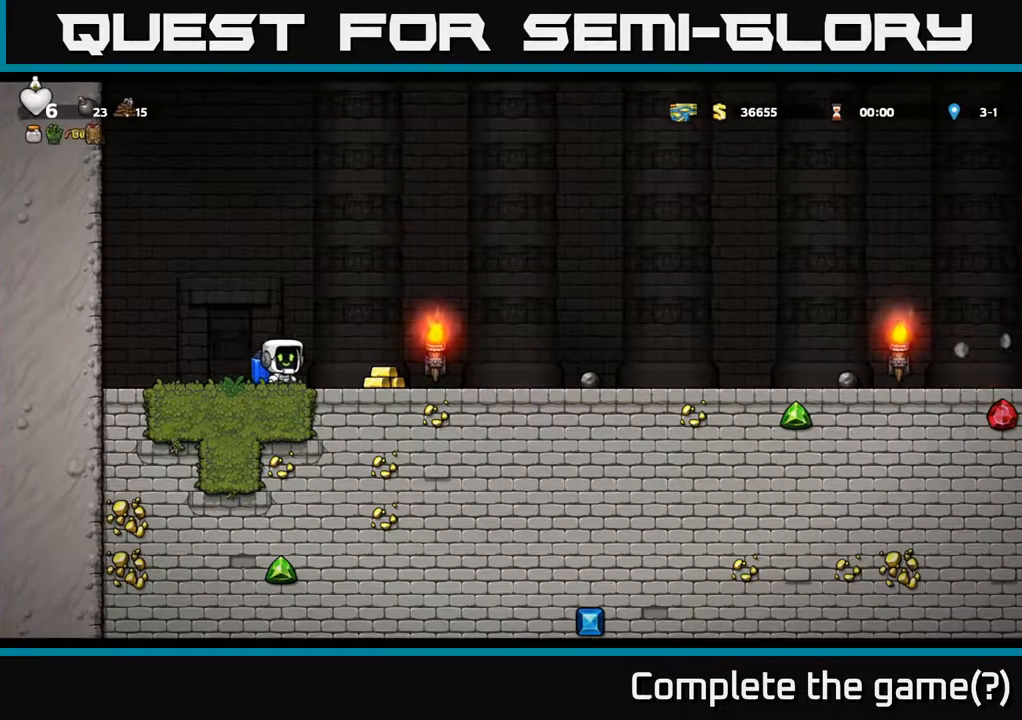
{"buttons": ["DPAD_LEFT"], "left_stick": "center", "right_stick": "center", "events": [[300, "DPAD_RIGHT", "up"], [333, "DPAD_LEFT", "down"]]}
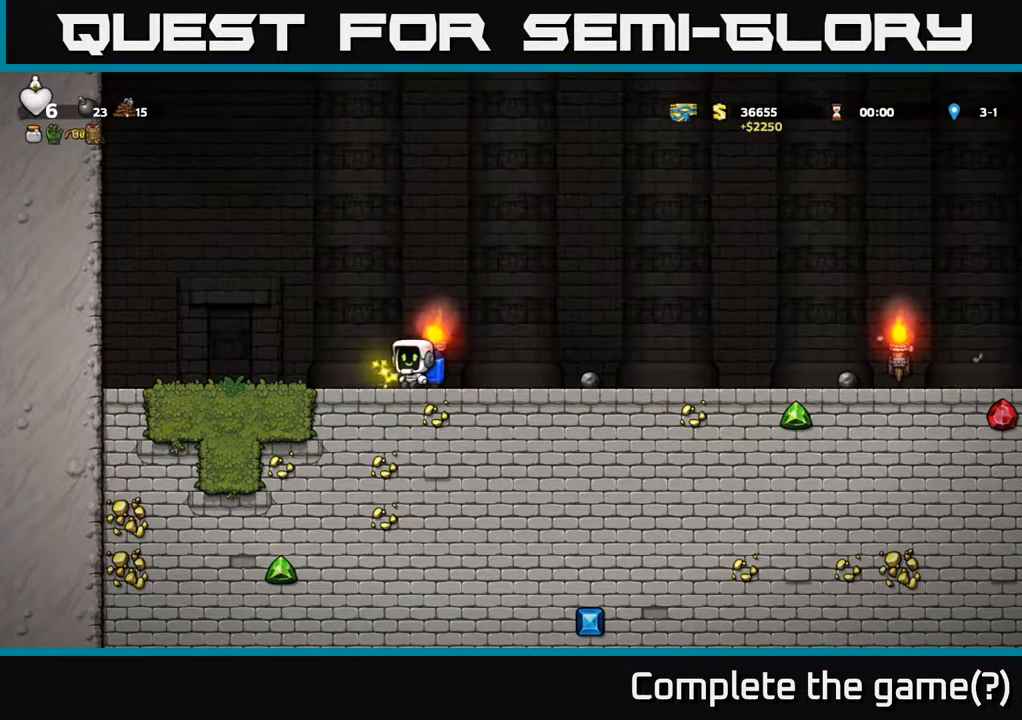
{"buttons": ["A", "DPAD_LEFT"], "left_stick": "center", "right_stick": "center", "events": [[33, "A", "down"], [150, "A", "up"], [233, "A", "down"], [350, "A", "up"], [417, "A", "down"]]}
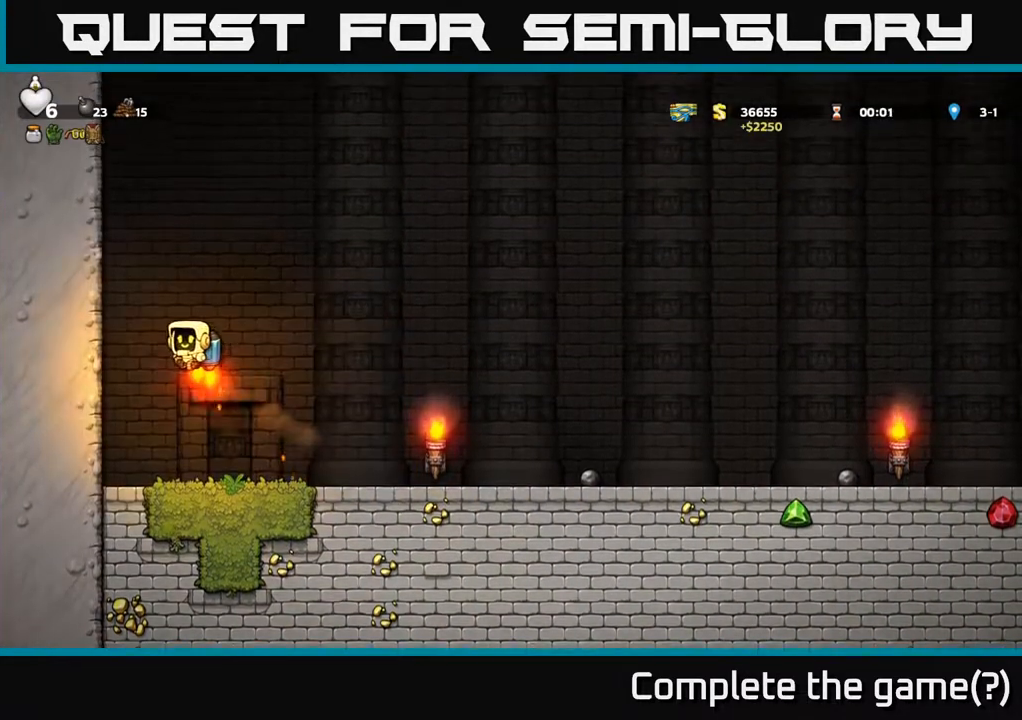
{"buttons": ["DPAD_LEFT"], "left_stick": "center", "right_stick": "center", "events": [[83, "A", "up"], [350, "A", "down"], [500, "A", "up"]]}
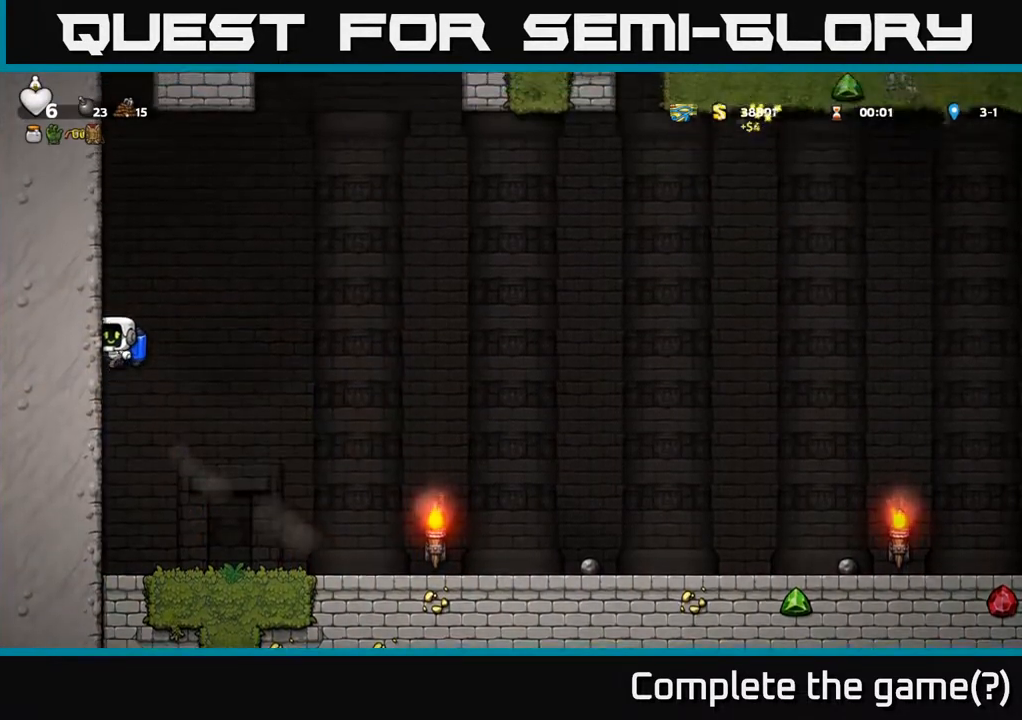
{"buttons": ["A", "DPAD_LEFT"], "left_stick": "center", "right_stick": "center", "events": [[167, "A", "down"], [333, "A", "up"], [483, "A", "down"]]}
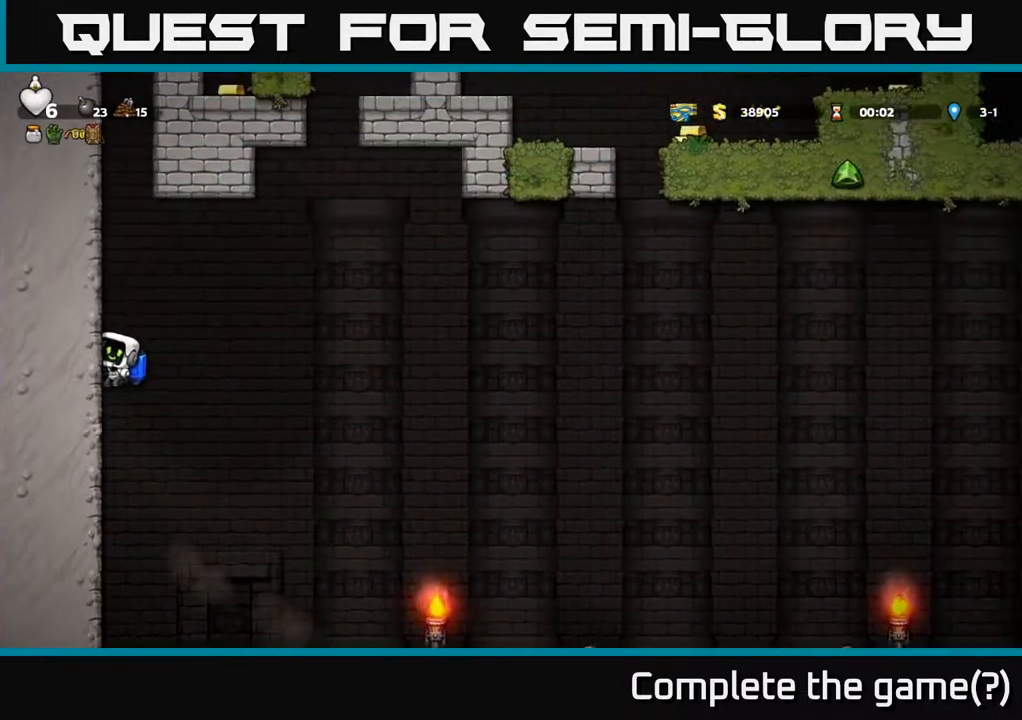
{"buttons": ["DPAD_LEFT"], "left_stick": "center", "right_stick": "center", "events": [[133, "A", "up"]]}
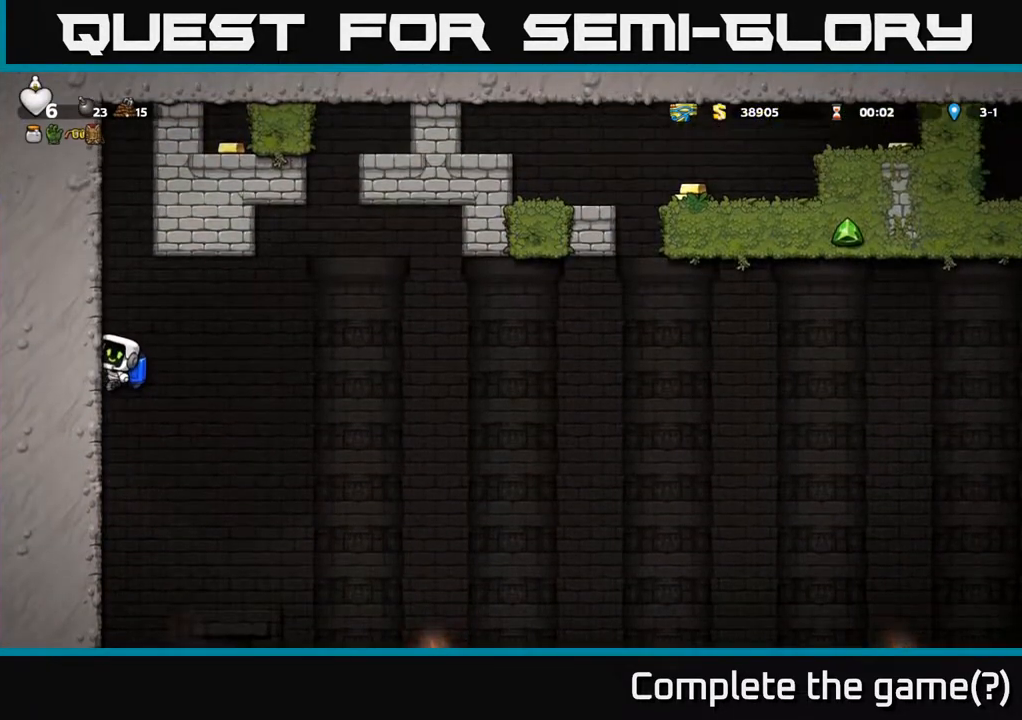
{"buttons": ["A", "DPAD_RIGHT"], "left_stick": "center", "right_stick": "center", "events": [[33, "DPAD_LEFT", "up"], [50, "A", "down"], [67, "DPAD_RIGHT", "down"], [167, "A", "up"], [500, "A", "down"]]}
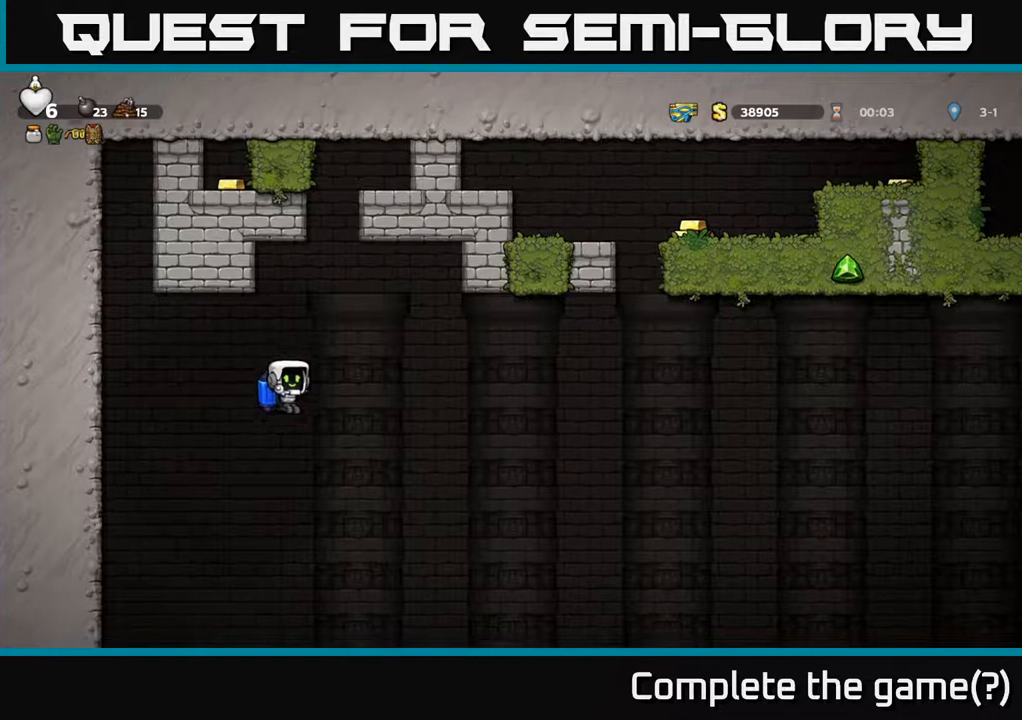
{"buttons": ["DPAD_RIGHT"], "left_stick": "center", "right_stick": "center", "events": [[100, "A", "up"], [350, "A", "down"], [417, "A", "up"]]}
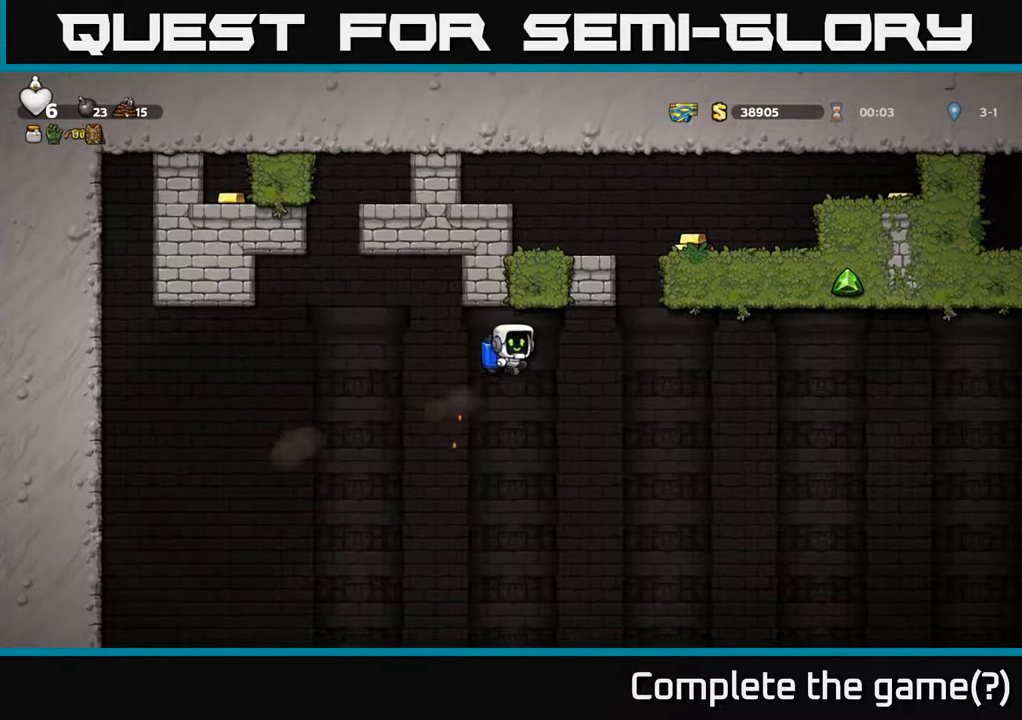
{"buttons": ["A"], "left_stick": "center", "right_stick": "center", "events": [[133, "A", "down"], [183, "DPAD_RIGHT", "up"], [217, "A", "up"], [283, "A", "down"]]}
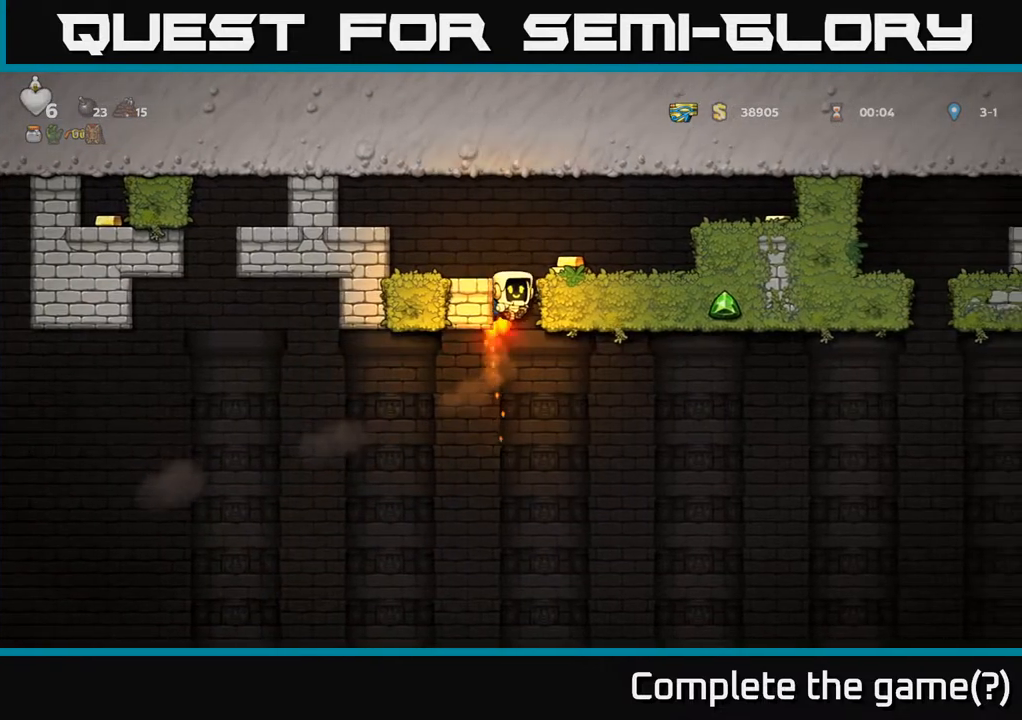
{"buttons": [], "left_stick": "center", "right_stick": "center", "events": [[100, "DPAD_RIGHT", "down"], [167, "A", "up"], [217, "DPAD_RIGHT", "up"]]}
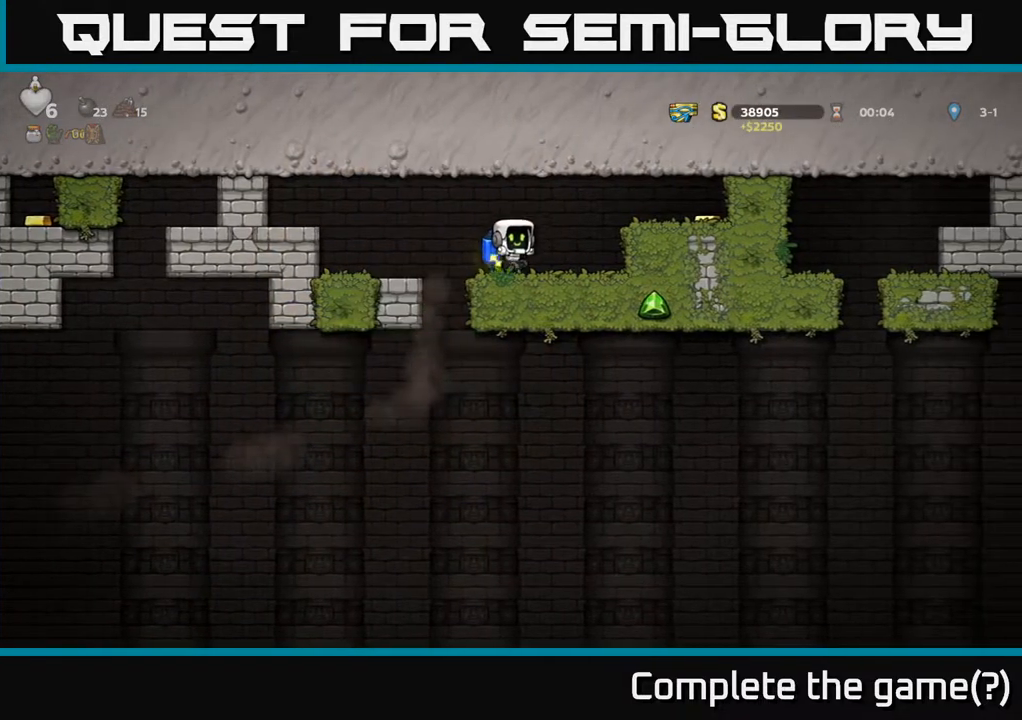
{"buttons": ["DPAD_RIGHT"], "left_stick": "center", "right_stick": "center", "events": [[100, "DPAD_RIGHT", "down"], [150, "A", "down"], [300, "A", "up"]]}
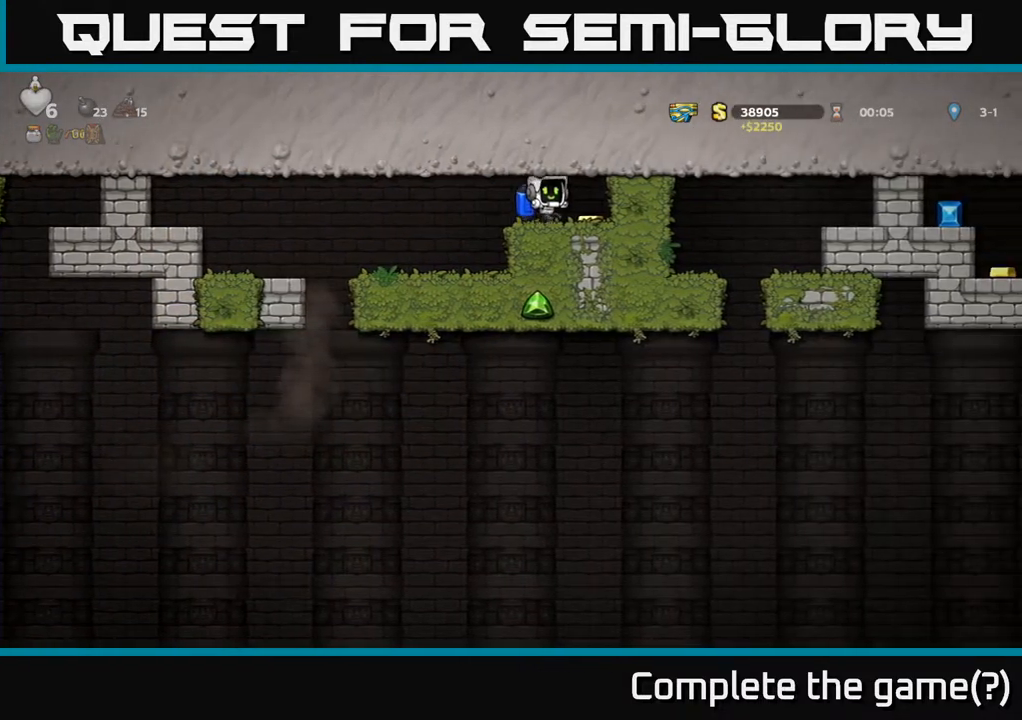
{"buttons": ["DPAD_LEFT"], "left_stick": "center", "right_stick": "center", "events": [[117, "DPAD_RIGHT", "up"], [150, "DPAD_LEFT", "down"]]}
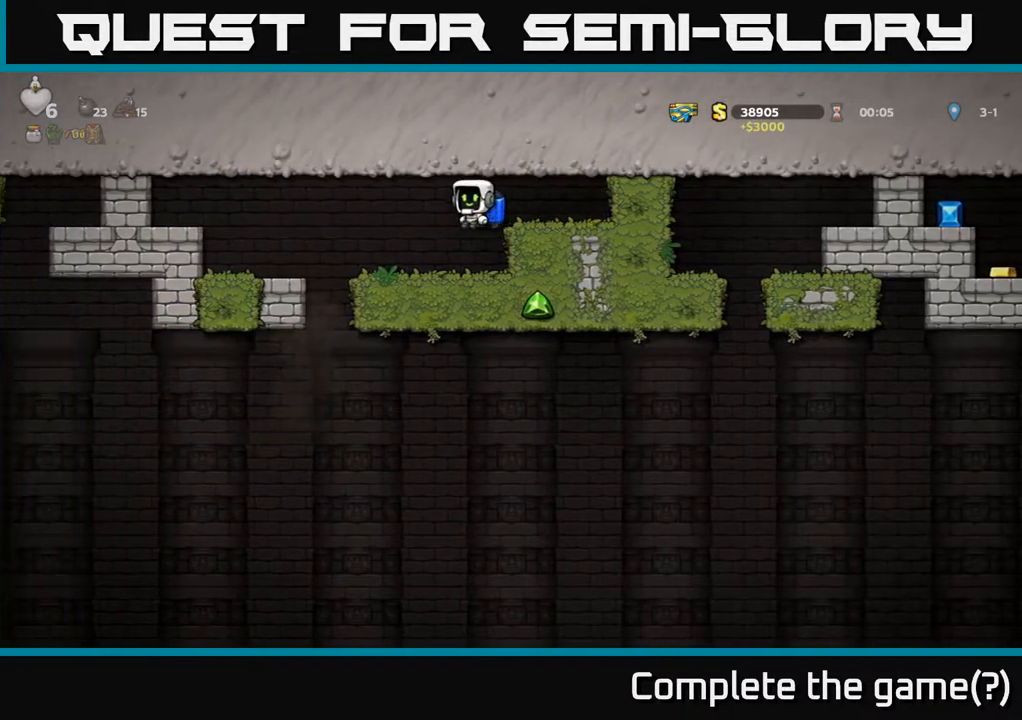
{"buttons": [], "left_stick": "center", "right_stick": "center", "events": [[133, "DPAD_LEFT", "up"], [333, "DPAD_LEFT", "down"], [467, "DPAD_LEFT", "up"]]}
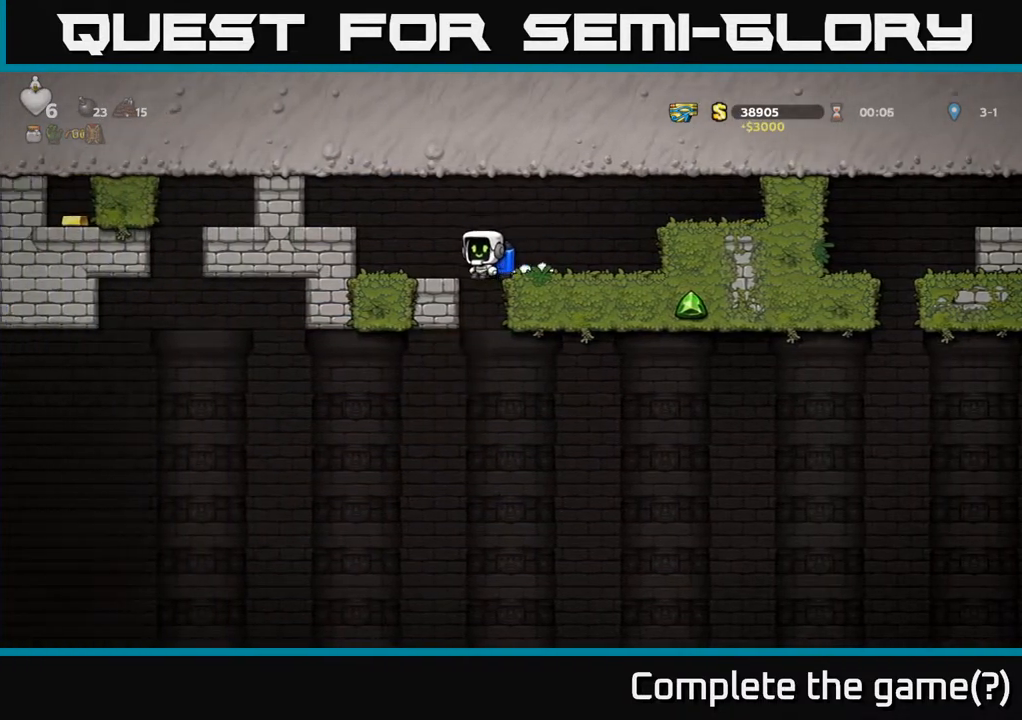
{"buttons": [], "left_stick": "center", "right_stick": "center", "events": [[83, "DPAD_RIGHT", "down"], [317, "DPAD_RIGHT", "up"]]}